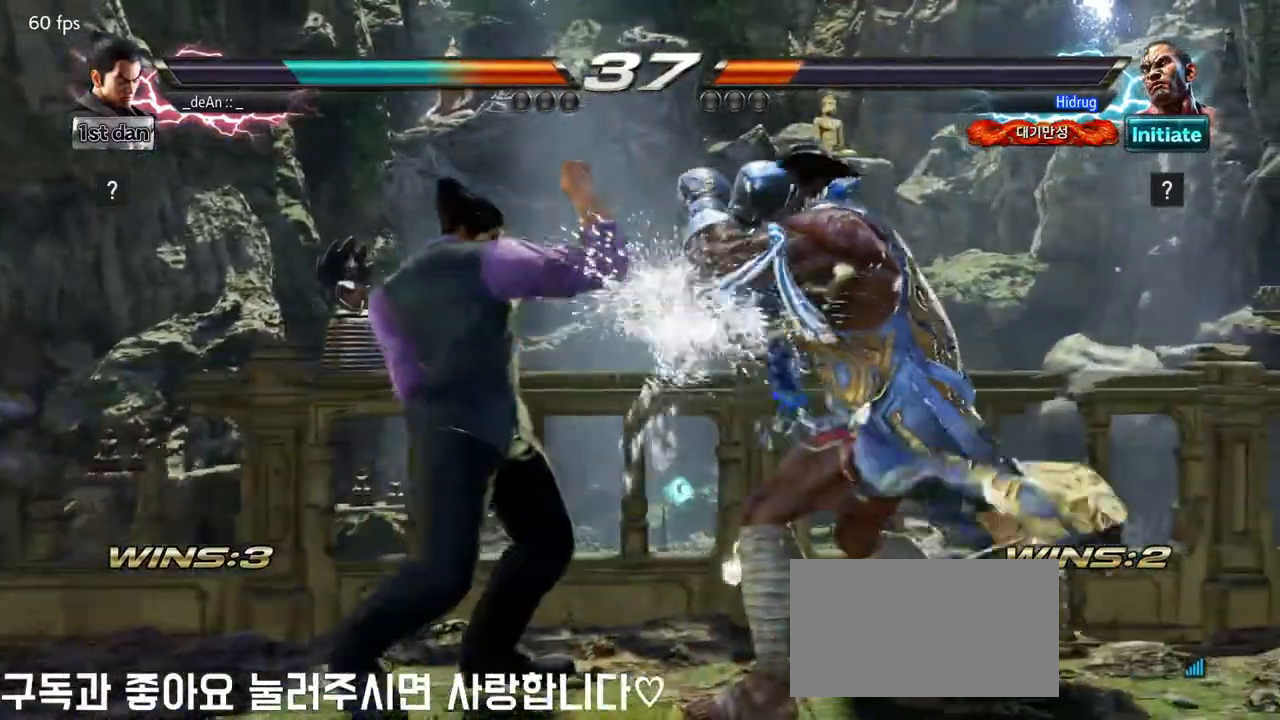
Gameplay with a controller (arcade stick); each line is a JSON object with the inputs held at the frame after it. "events" lists button and stick changes between this image and that frame as [ms after this image, input, new state], when the widget could be followed in between. Not read: L3 R3.
{"buttons": [], "left_stick": "center", "events": [[133, "SQUARE", "down"], [250, "TRIANGLE", "down"], [367, "SQUARE", "up"], [400, "TRIANGLE", "up"]]}
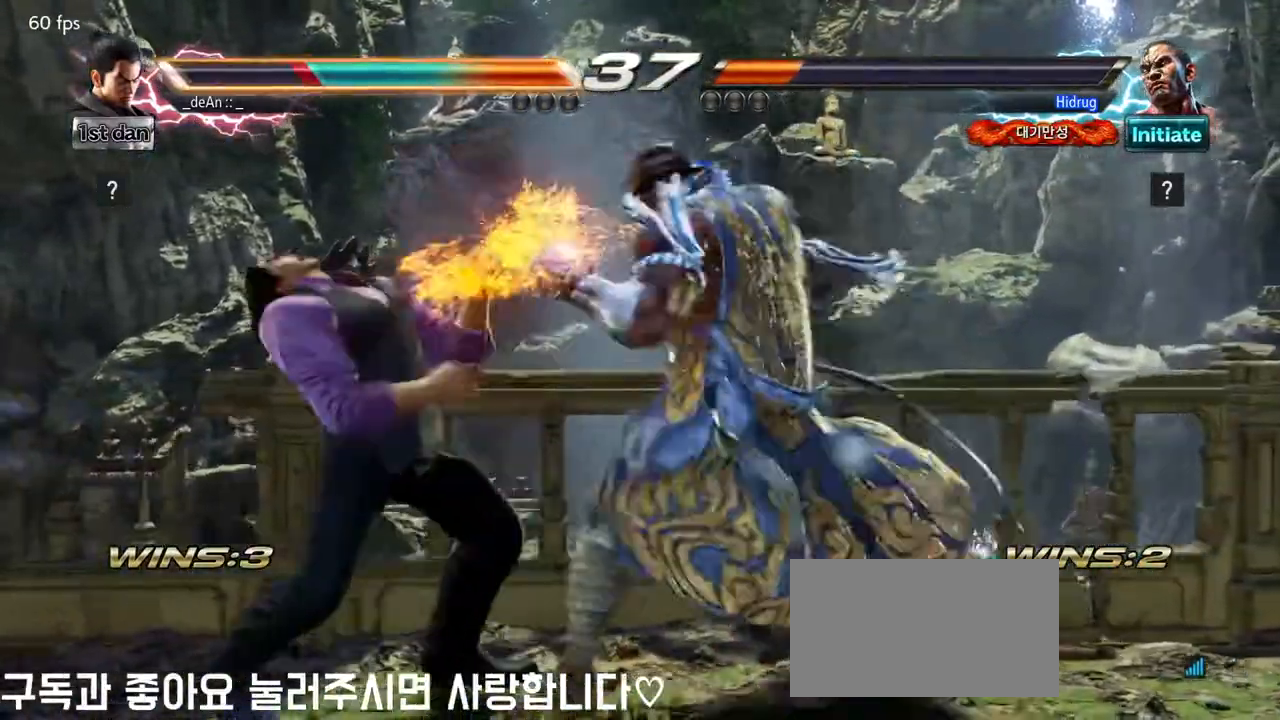
{"buttons": [], "left_stick": "down-left", "events": [[267, "left_stick", "down-left"], [333, "TRIANGLE", "down"], [500, "TRIANGLE", "up"]]}
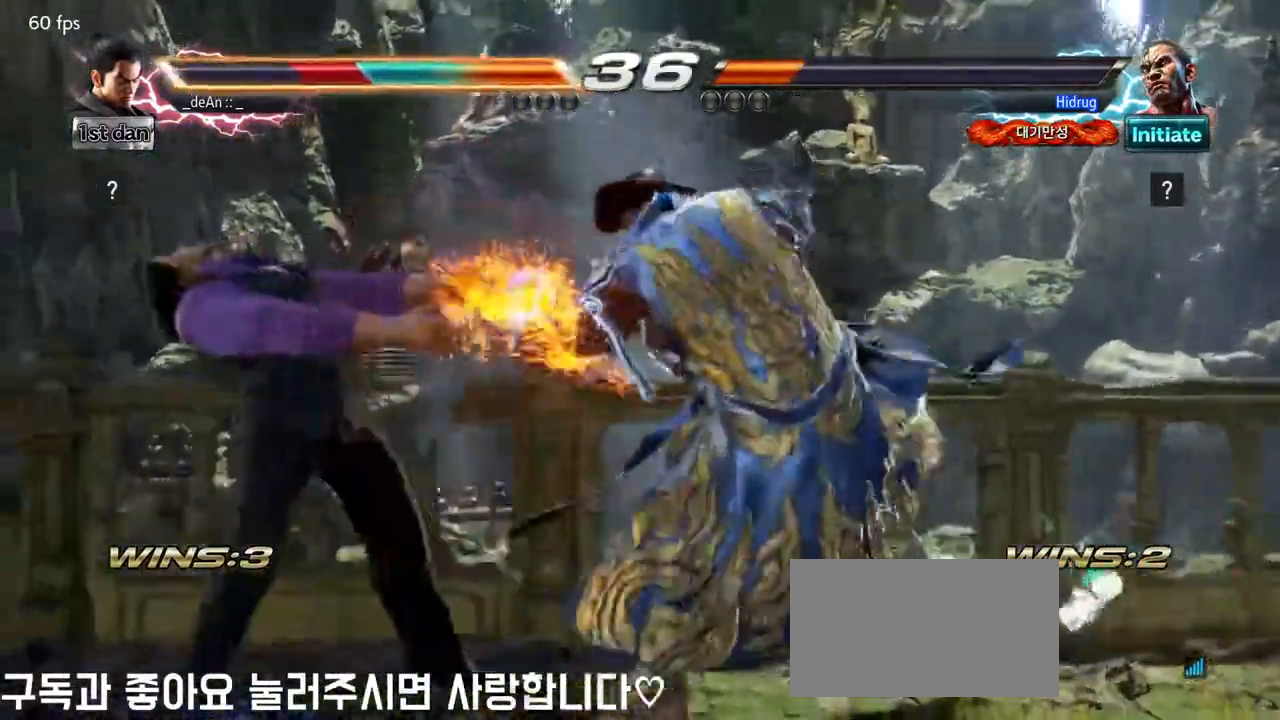
{"buttons": [], "left_stick": "left", "events": [[33, "left_stick", "left"]]}
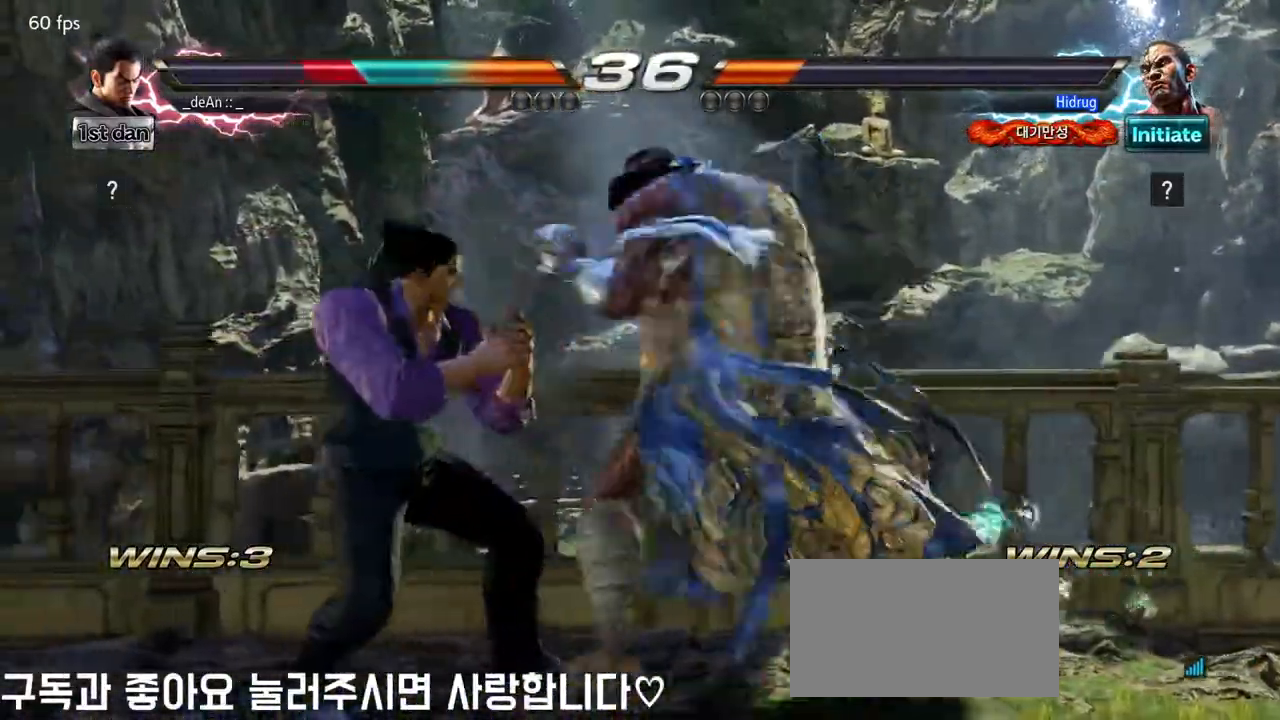
{"buttons": [], "left_stick": "left", "events": []}
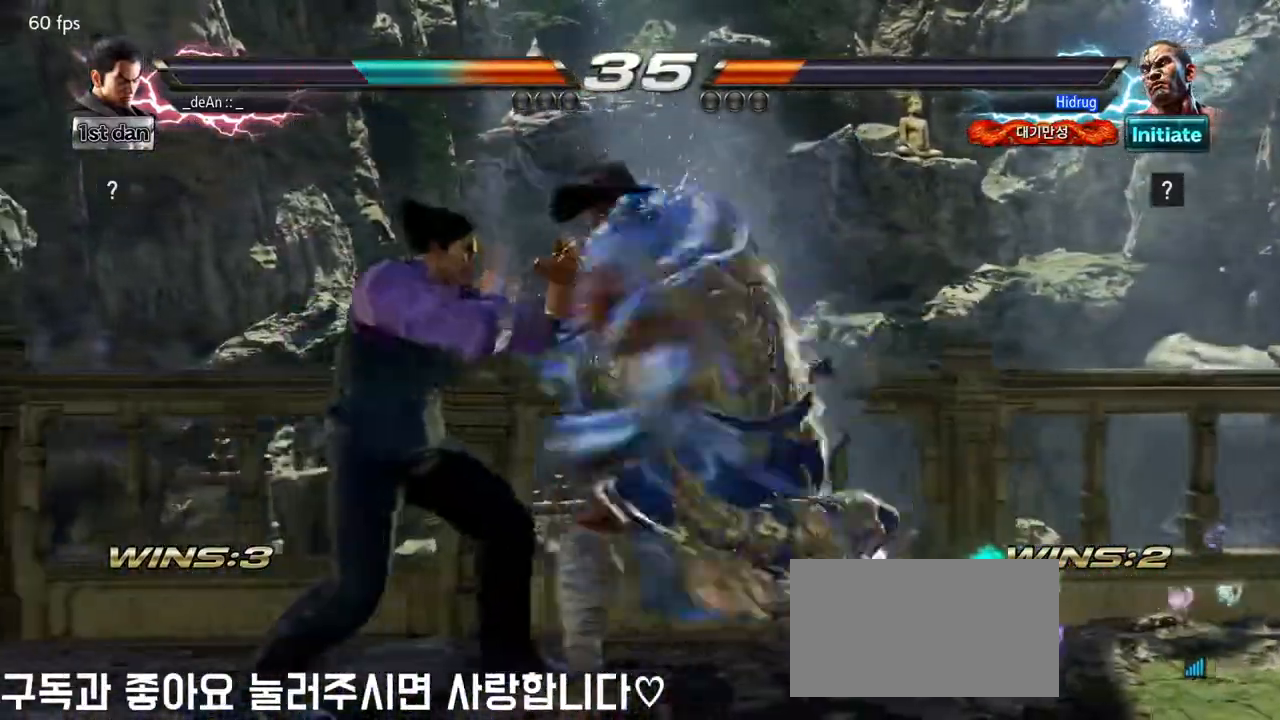
{"buttons": ["SQUARE"], "left_stick": "center", "events": [[300, "left_stick", "center"], [317, "SQUARE", "down"]]}
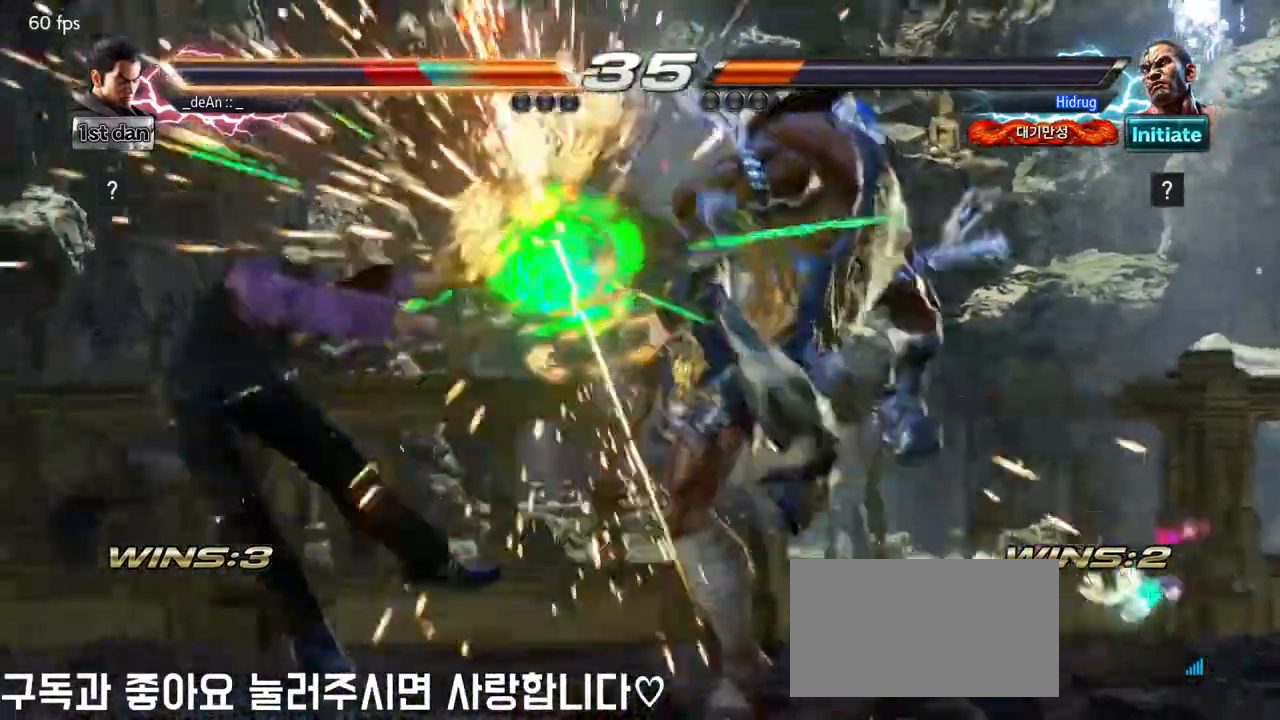
{"buttons": [], "left_stick": "left", "events": [[83, "SQUARE", "up"], [183, "left_stick", "left"], [383, "SQUARE", "down"], [400, "SQUARE", "up"]]}
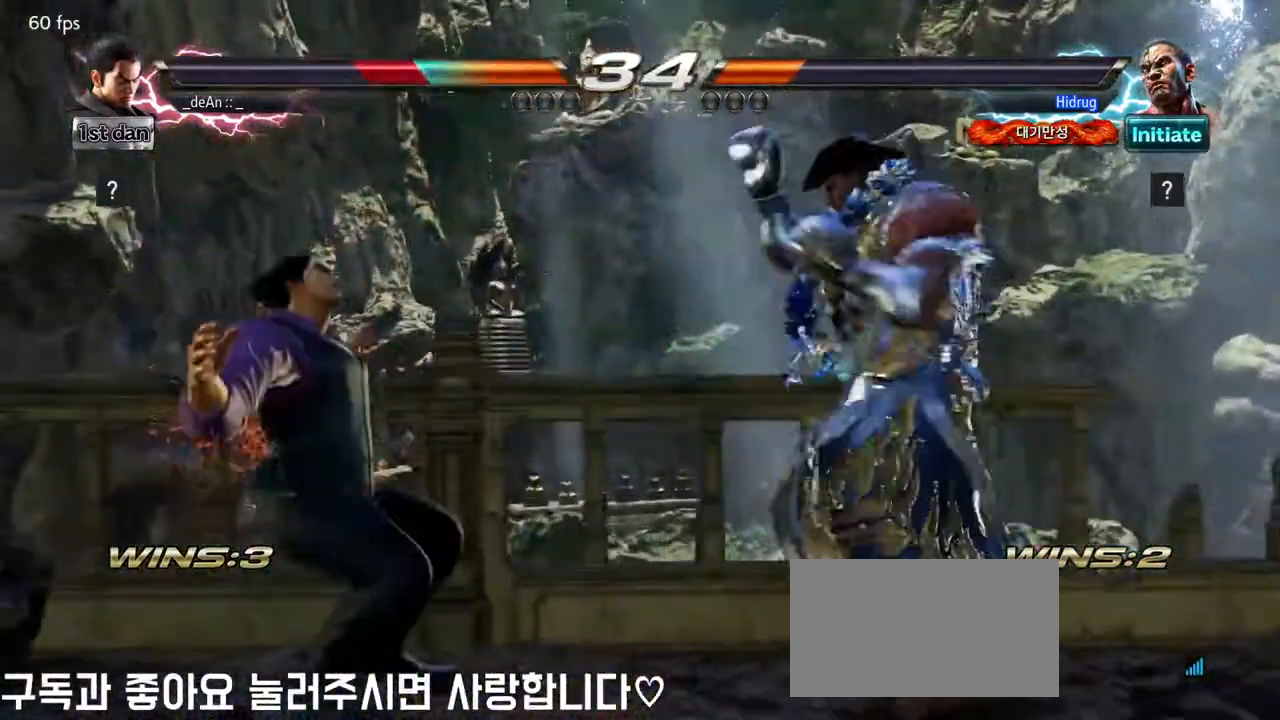
{"buttons": ["SQUARE"], "left_stick": "left", "events": [[100, "SQUARE", "down"], [200, "SQUARE", "up"], [267, "SQUARE", "down"], [383, "SQUARE", "up"], [433, "SQUARE", "down"]]}
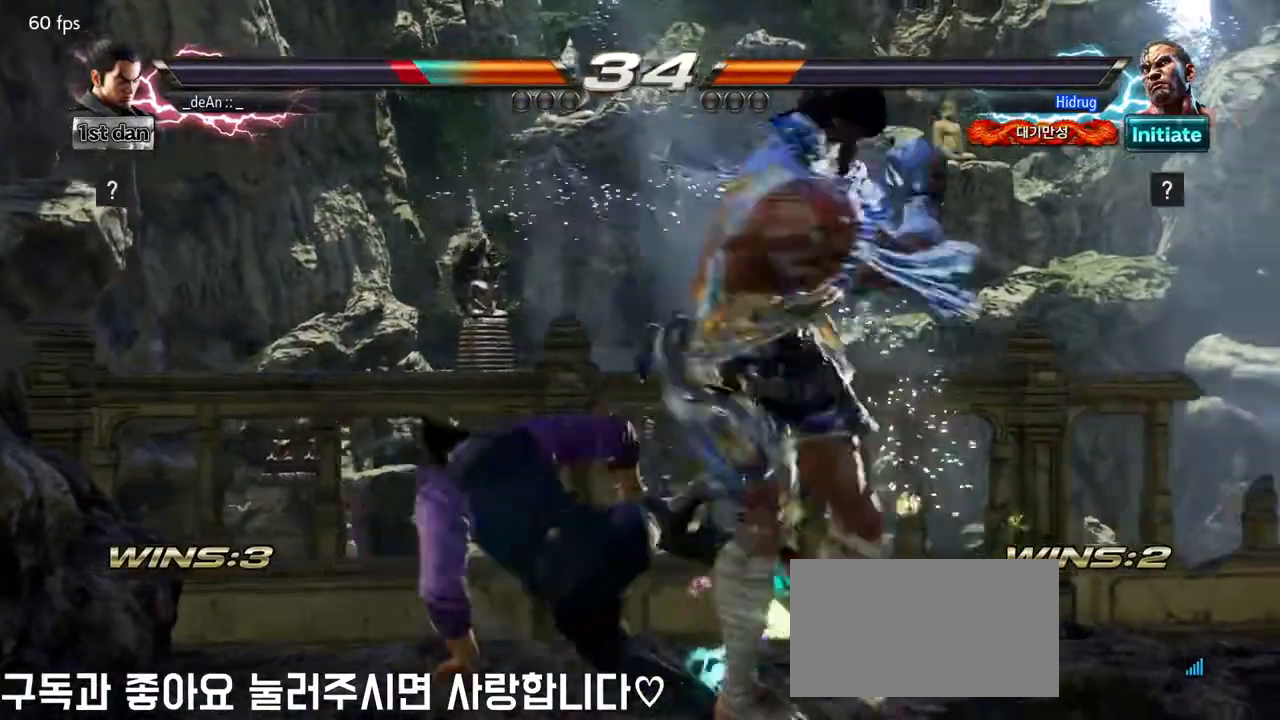
{"buttons": [], "left_stick": "center", "events": [[50, "SQUARE", "up"], [200, "left_stick", "center"], [233, "CIRCLE", "down"], [350, "CIRCLE", "up"]]}
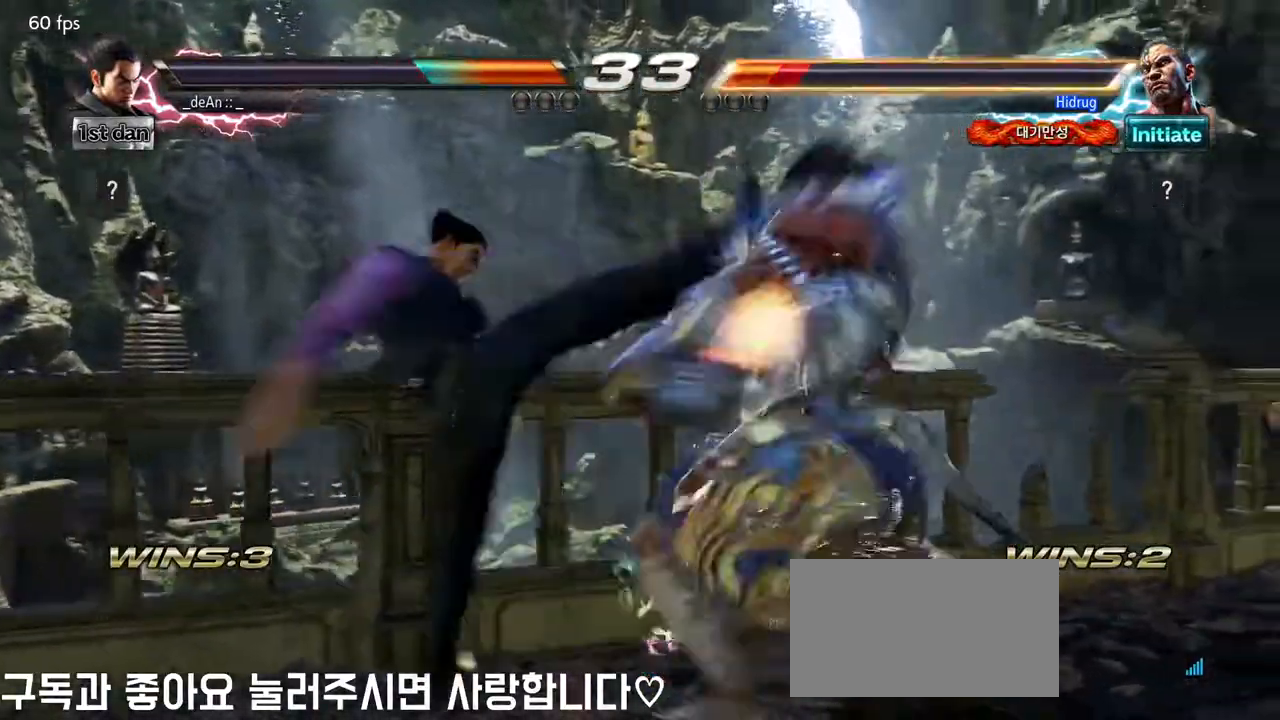
{"buttons": ["SQUARE"], "left_stick": "center"}
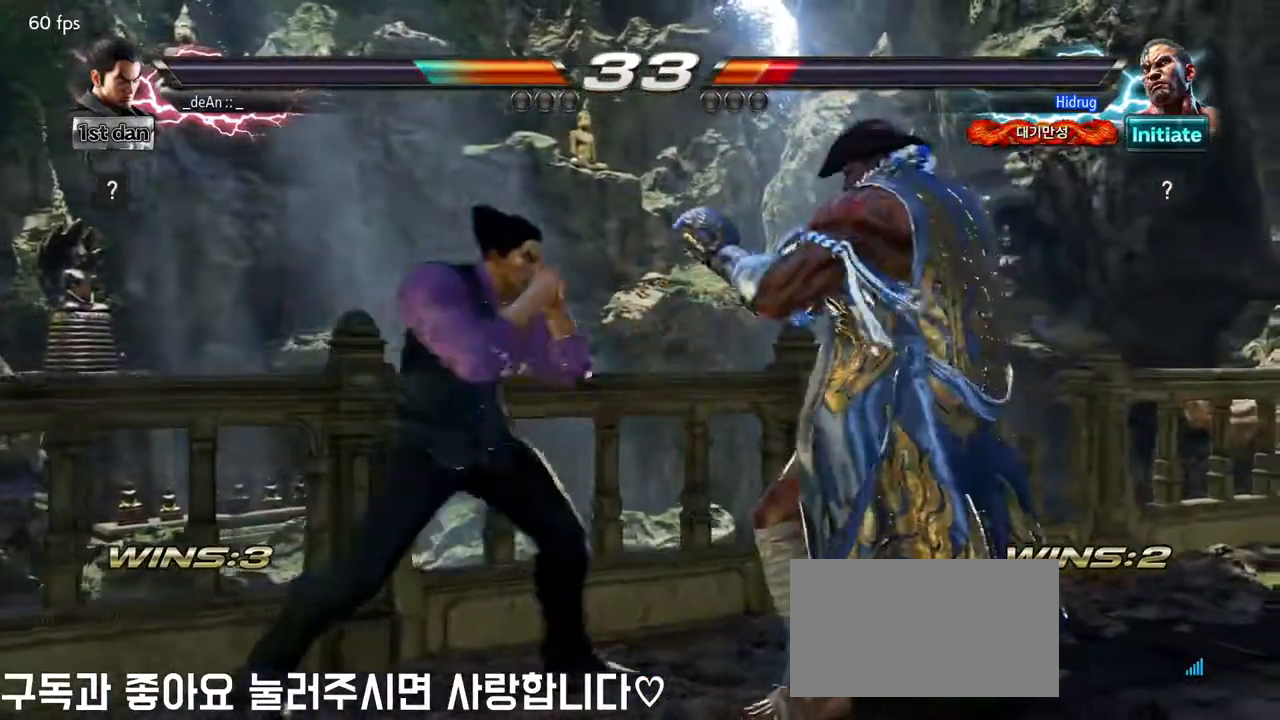
{"buttons": [], "left_stick": "center", "events": [[17, "SQUARE", "up"], [233, "left_stick", "down-left"], [250, "SQUARE", "down"], [250, "TRIANGLE", "down"], [317, "SQUARE", "up"], [317, "TRIANGLE", "up"], [450, "left_stick", "center"]]}
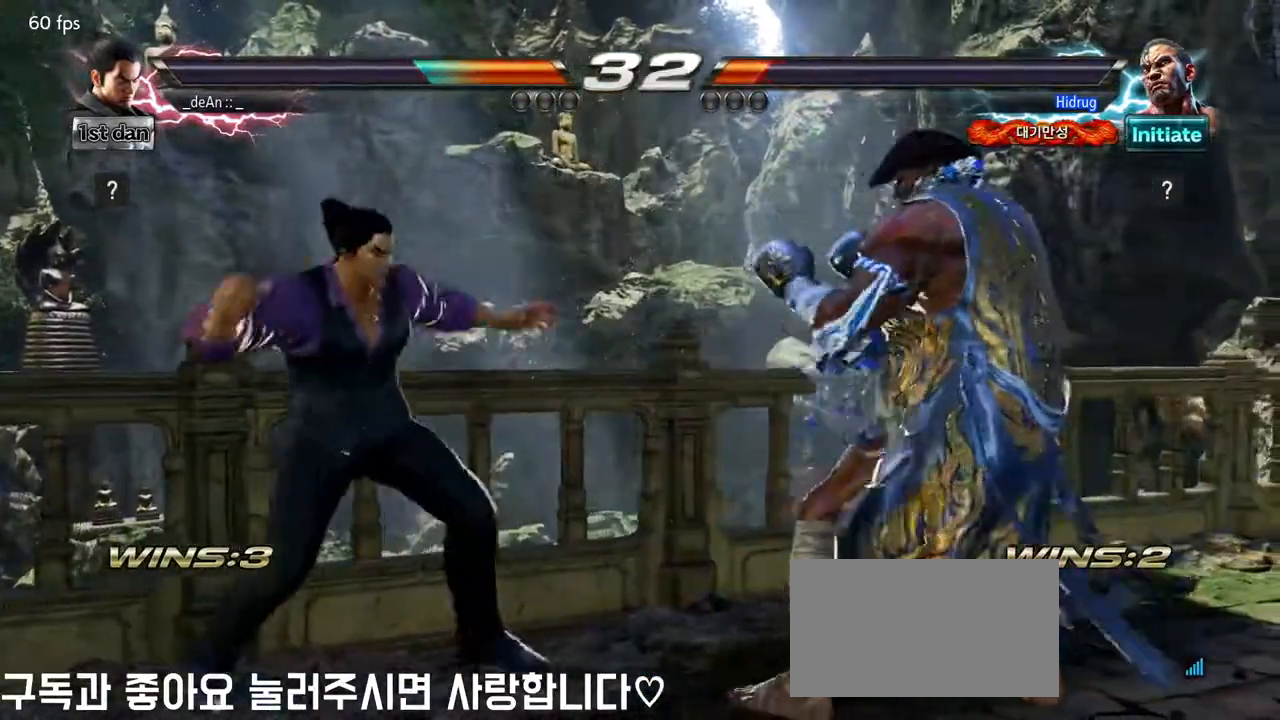
{"buttons": [], "left_stick": "center", "events": []}
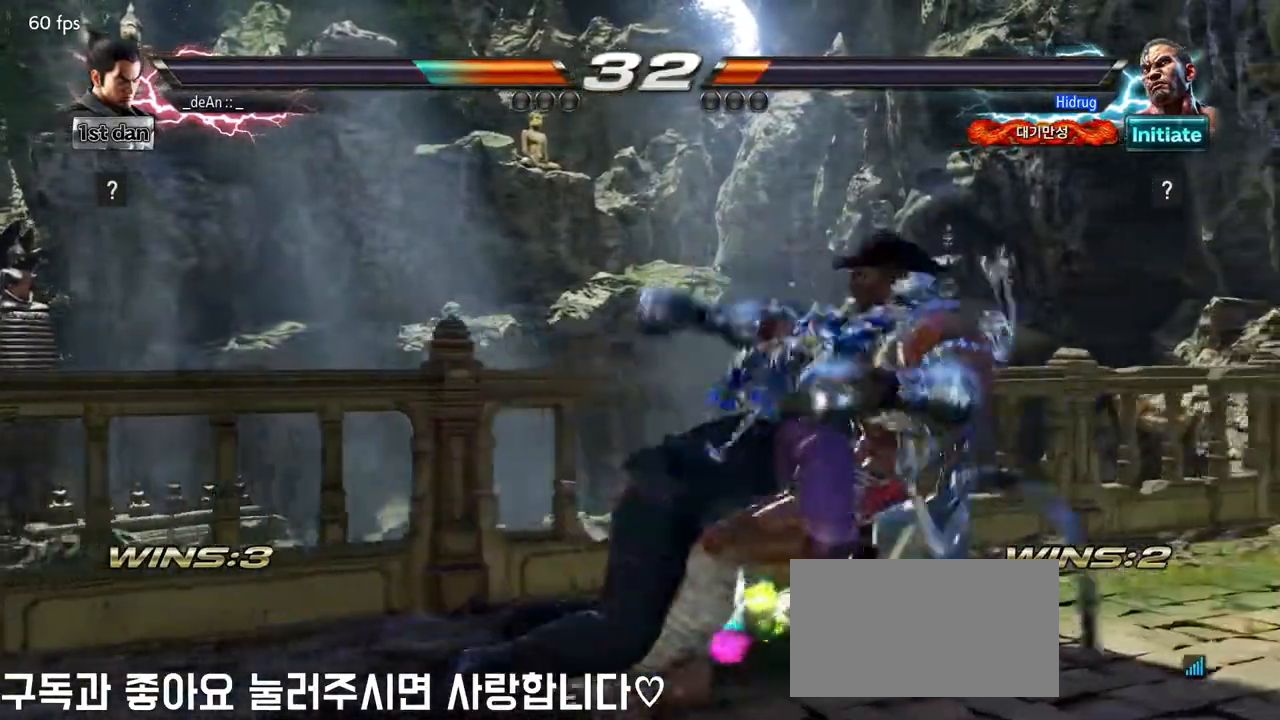
{"buttons": ["SQUARE", "TRIANGLE"], "left_stick": "center", "events": [[200, "SQUARE", "down"], [283, "TRIANGLE", "down"], [400, "TRIANGLE", "up"], [467, "TRIANGLE", "down"]]}
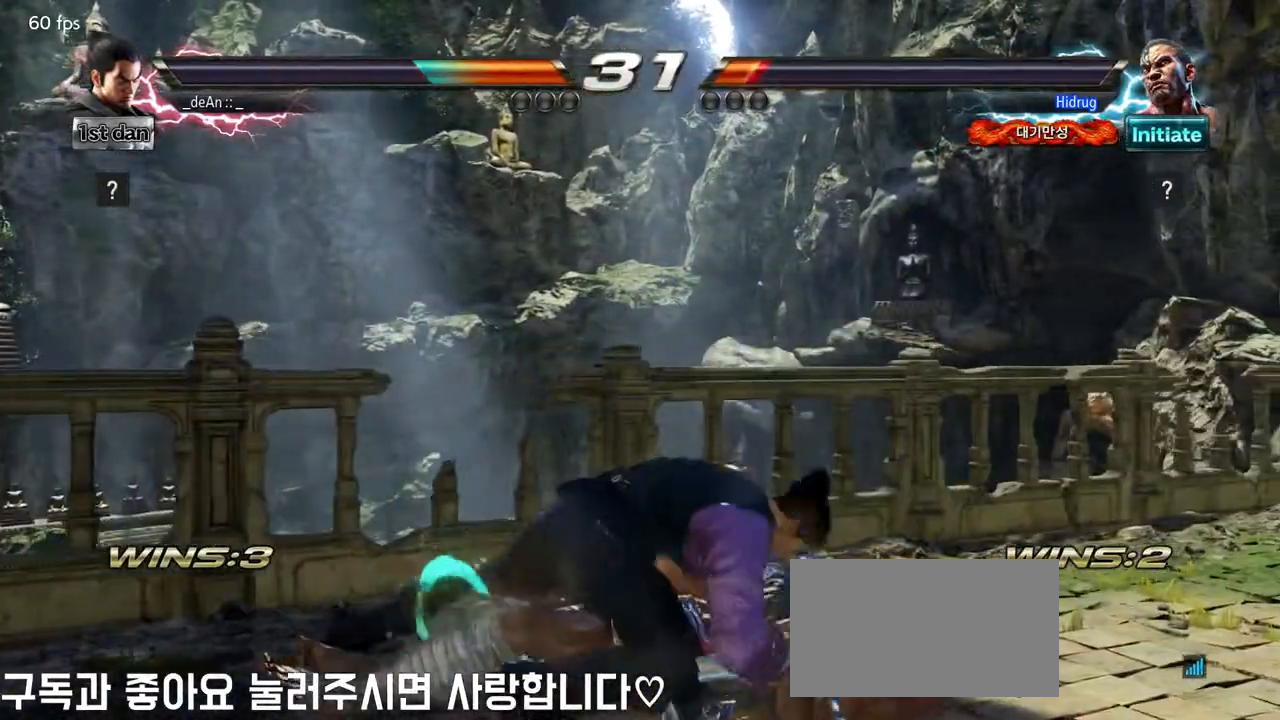
{"buttons": ["SQUARE"], "left_stick": "center", "events": [[17, "SQUARE", "up"], [67, "SQUARE", "down"], [100, "TRIANGLE", "up"], [133, "TRIANGLE", "down"], [267, "TRIANGLE", "up"], [317, "TRIANGLE", "down"], [367, "SQUARE", "up"], [417, "SQUARE", "down"], [467, "TRIANGLE", "up"]]}
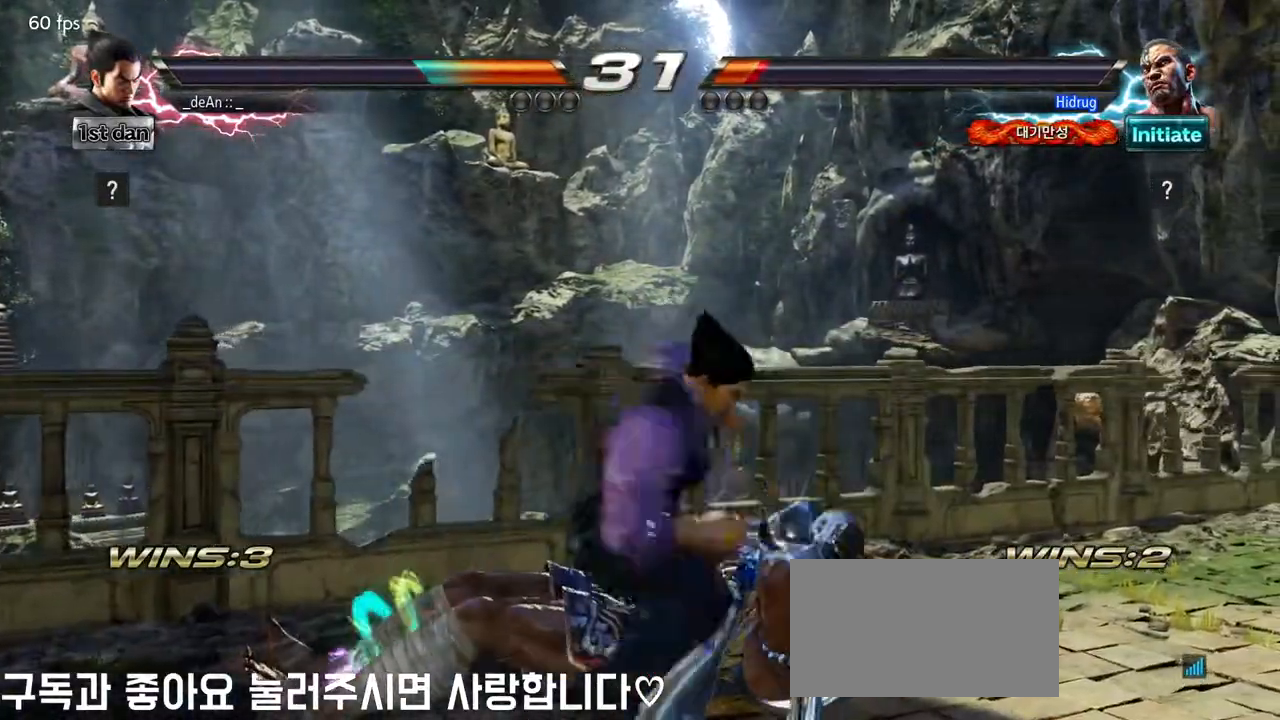
{"buttons": ["TRIANGLE"], "left_stick": "center", "events": [[17, "TRIANGLE", "down"], [67, "SQUARE", "up"], [117, "SQUARE", "down"], [200, "TRIANGLE", "up"], [217, "TRIANGLE", "down"], [367, "TRIANGLE", "up"], [433, "TRIANGLE", "down"], [483, "SQUARE", "up"]]}
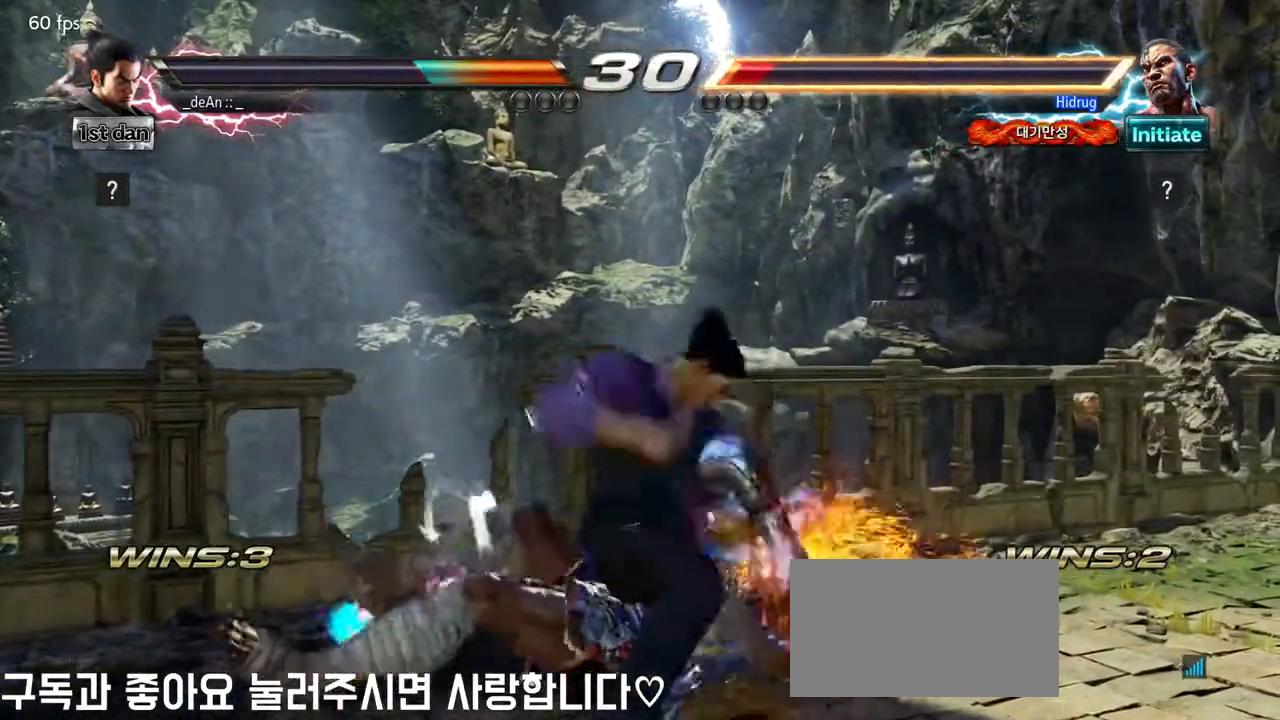
{"buttons": ["SQUARE", "TRIANGLE"], "left_stick": "center", "events": [[50, "SQUARE", "down"], [133, "TRIANGLE", "up"], [200, "TRIANGLE", "down"], [350, "TRIANGLE", "up"], [433, "TRIANGLE", "down"], [450, "SQUARE", "up"], [500, "SQUARE", "down"]]}
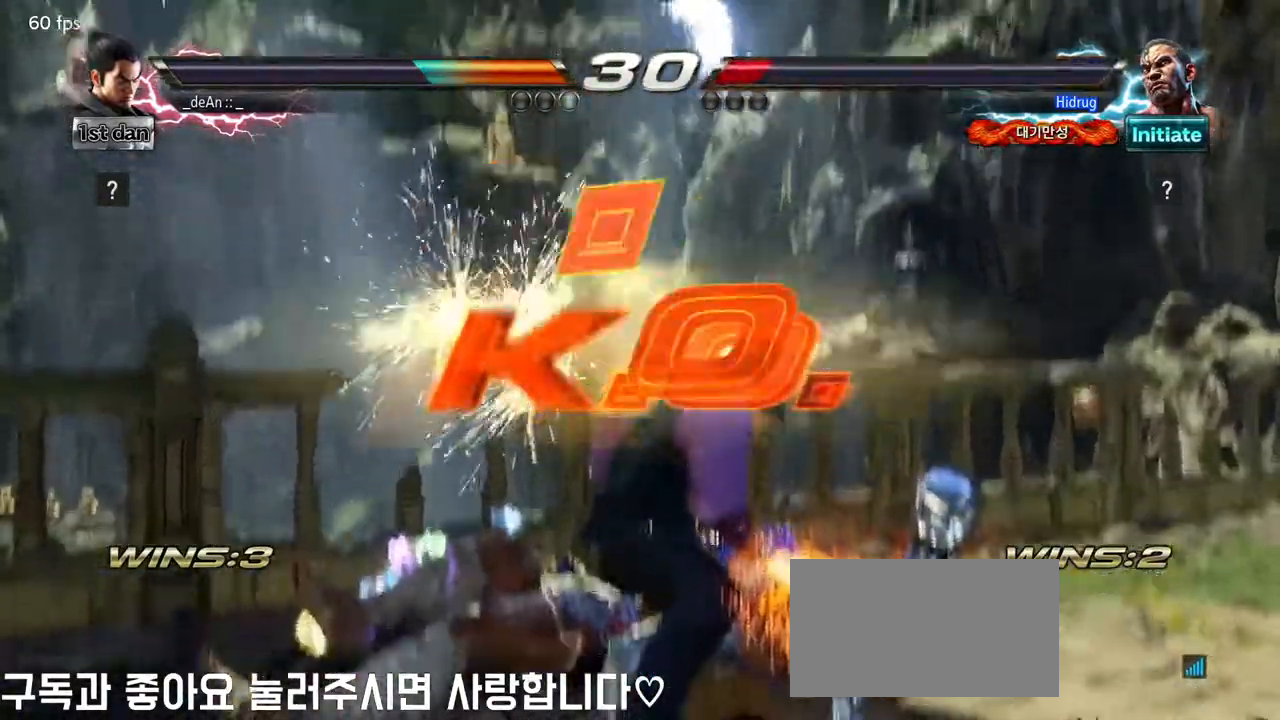
{"buttons": [], "left_stick": "center", "events": [[100, "SQUARE", "up"], [117, "TRIANGLE", "up"]]}
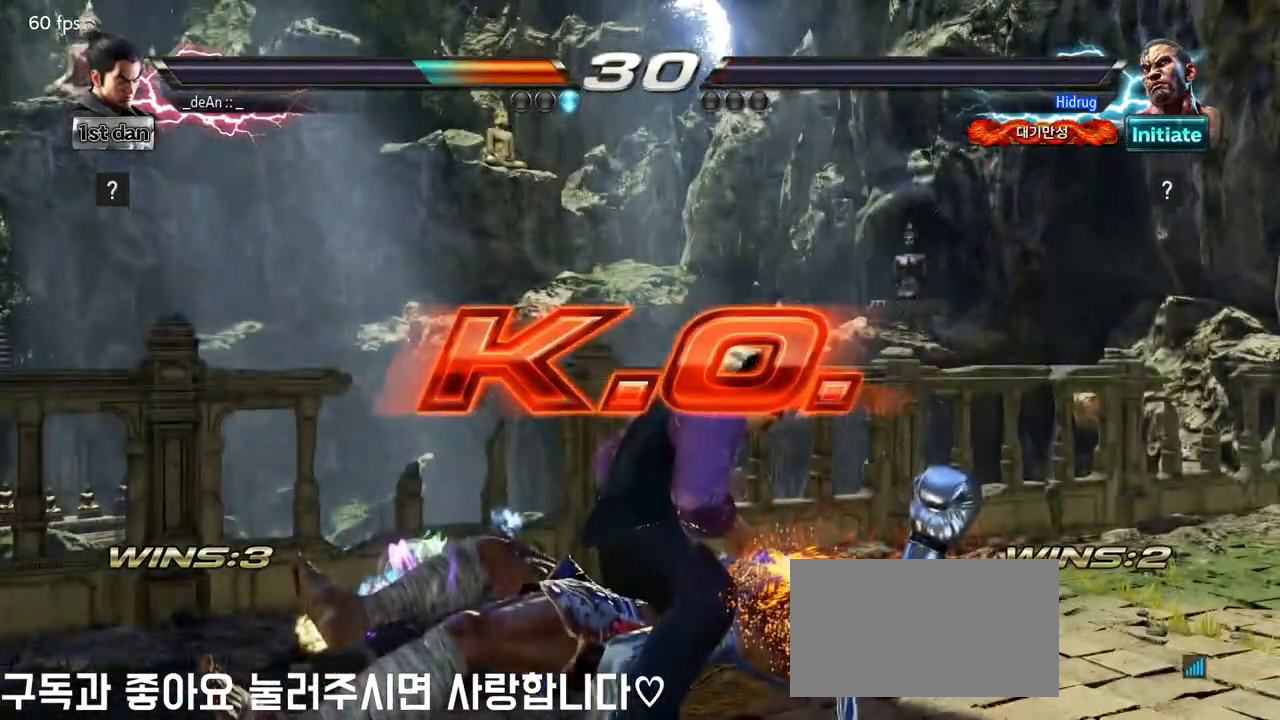
{"buttons": [], "left_stick": "center", "events": []}
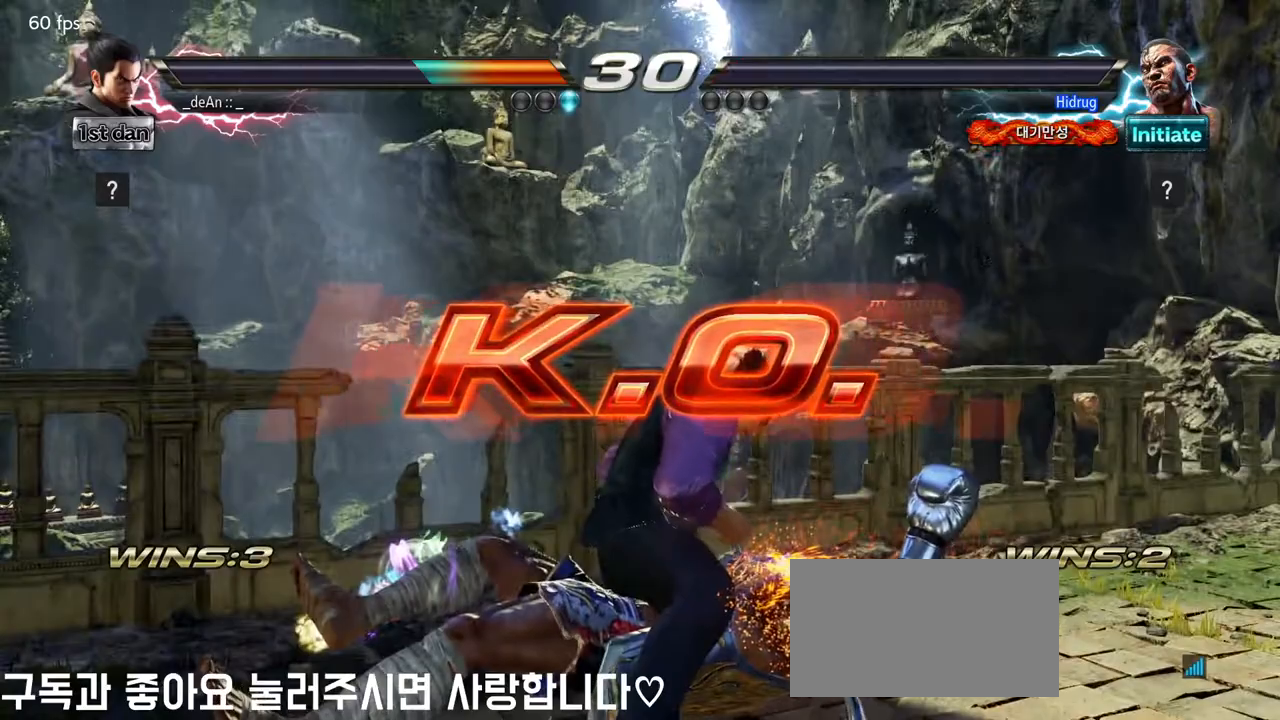
{"buttons": [], "left_stick": "center", "events": []}
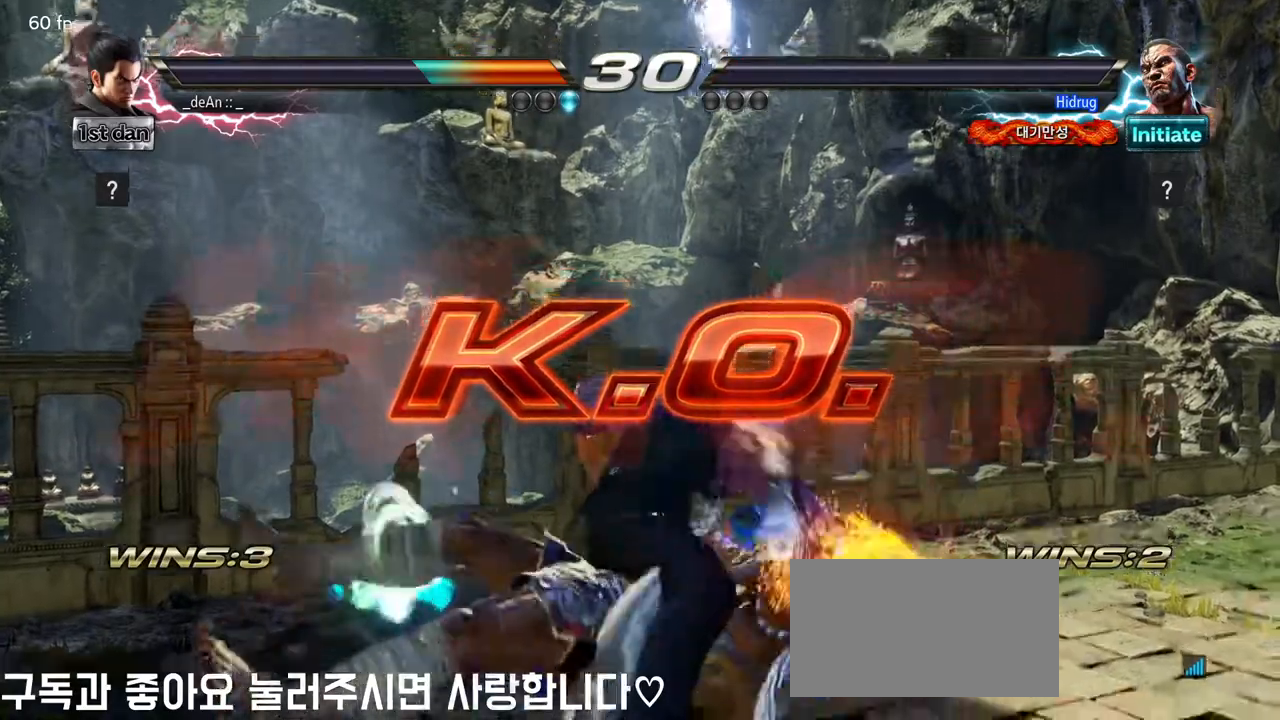
{"buttons": [], "left_stick": "center", "events": []}
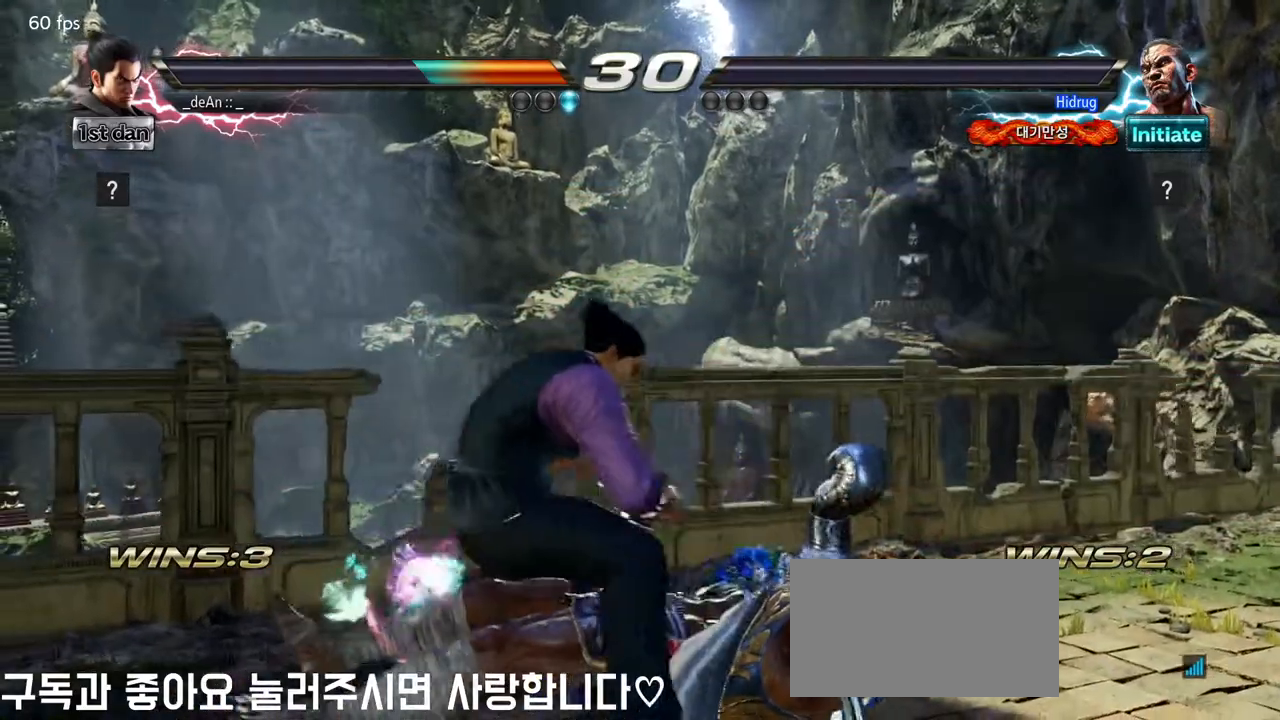
{"buttons": [], "left_stick": "center", "events": [[450, "left_stick", "right"], [500, "left_stick", "center"]]}
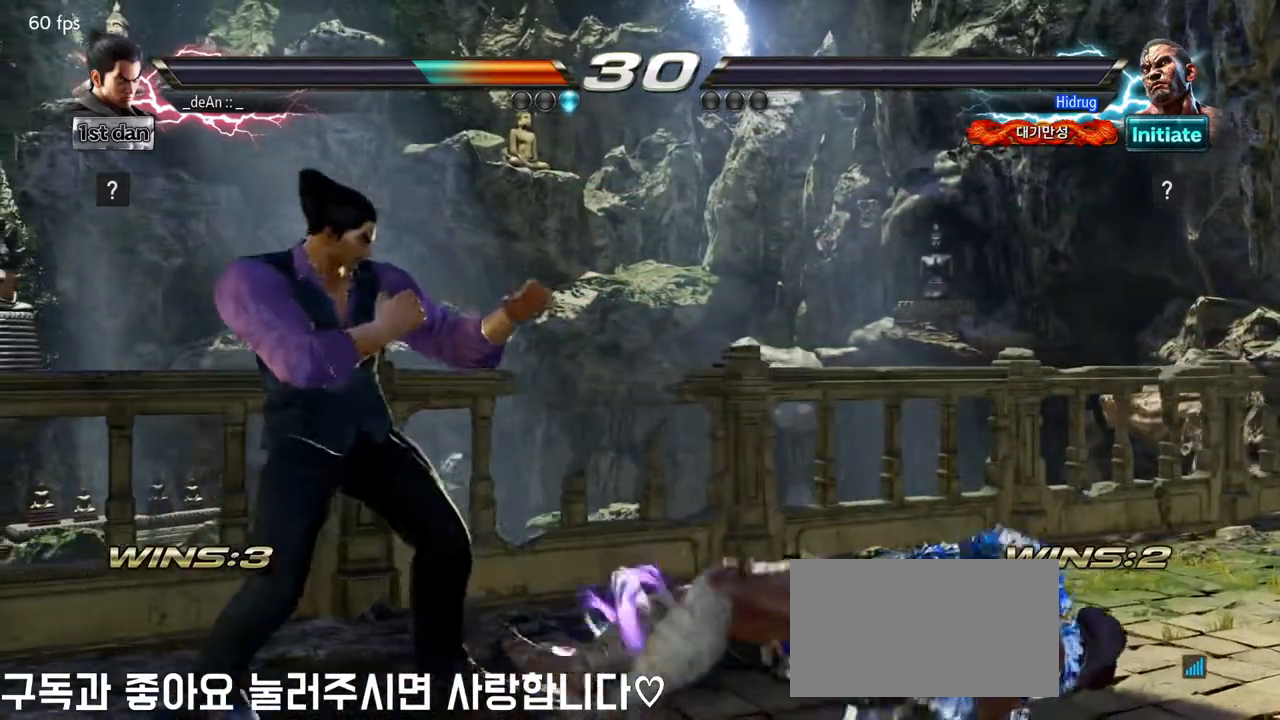
{"buttons": [], "left_stick": "center", "events": [[83, "left_stick", "right"], [150, "TRIANGLE", "down"], [300, "TRIANGLE", "up"], [333, "left_stick", "center"]]}
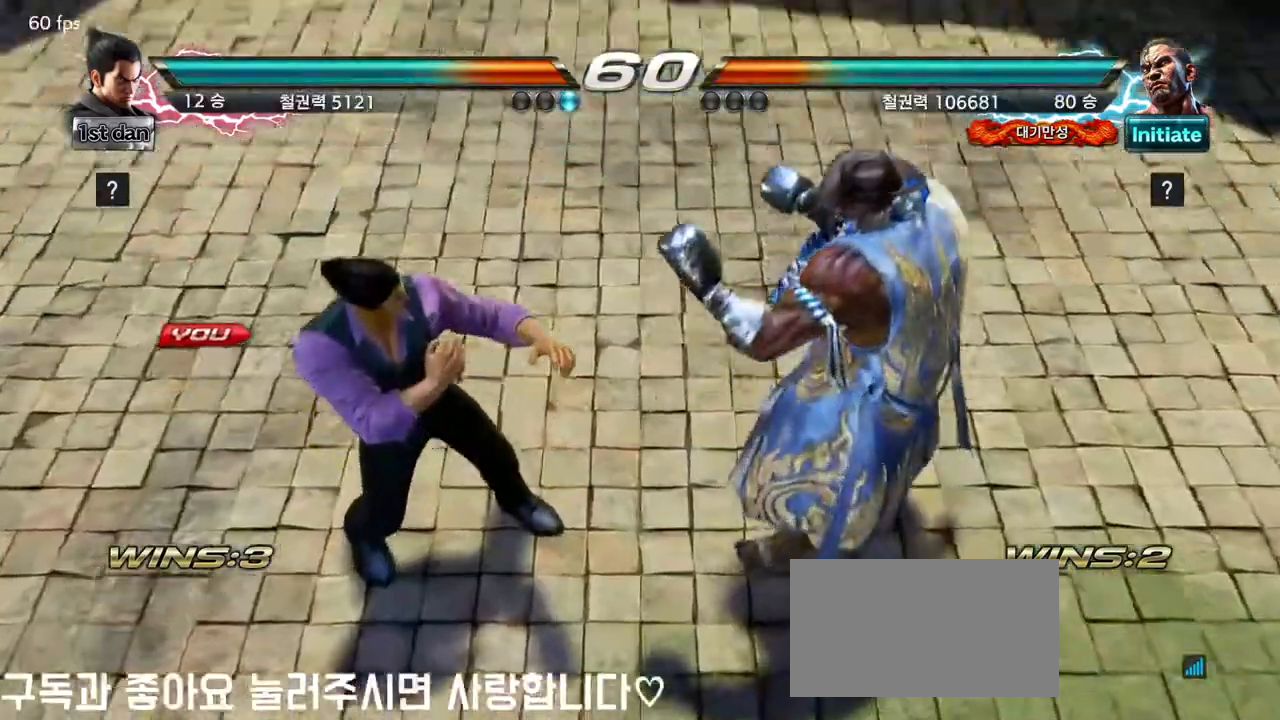
{"buttons": [], "left_stick": "center", "events": []}
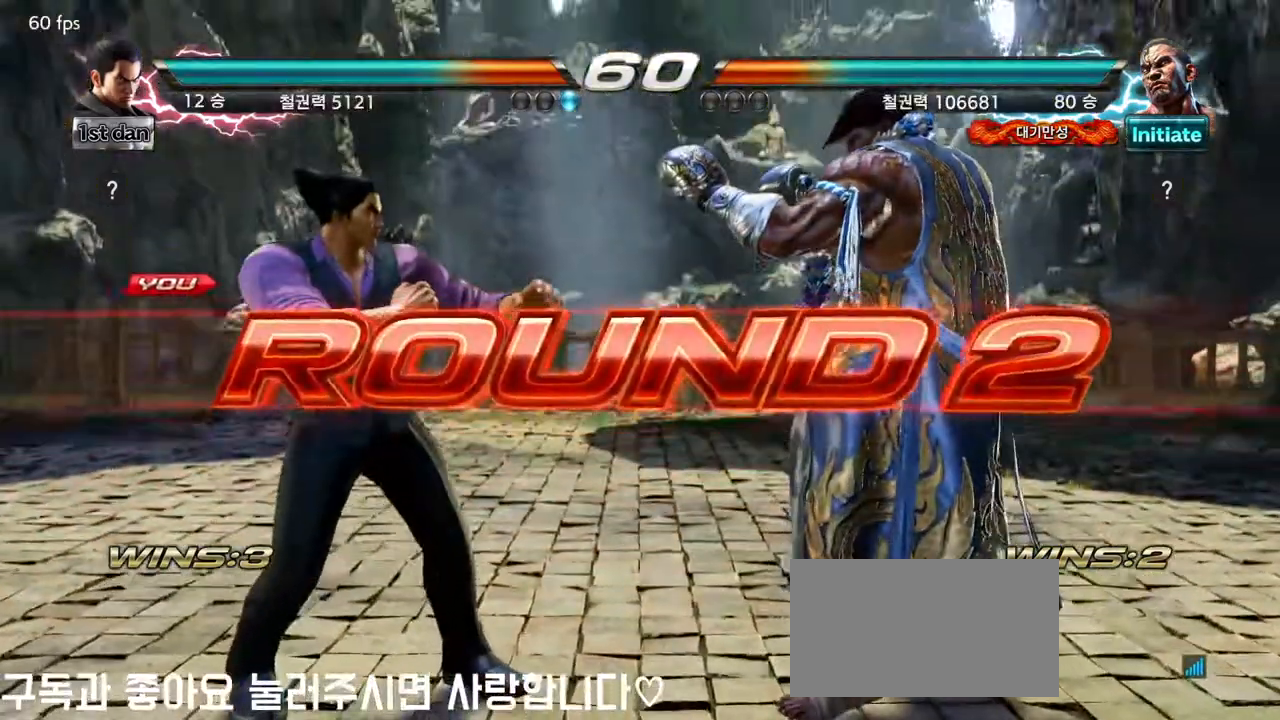
{"buttons": [], "left_stick": "center", "events": []}
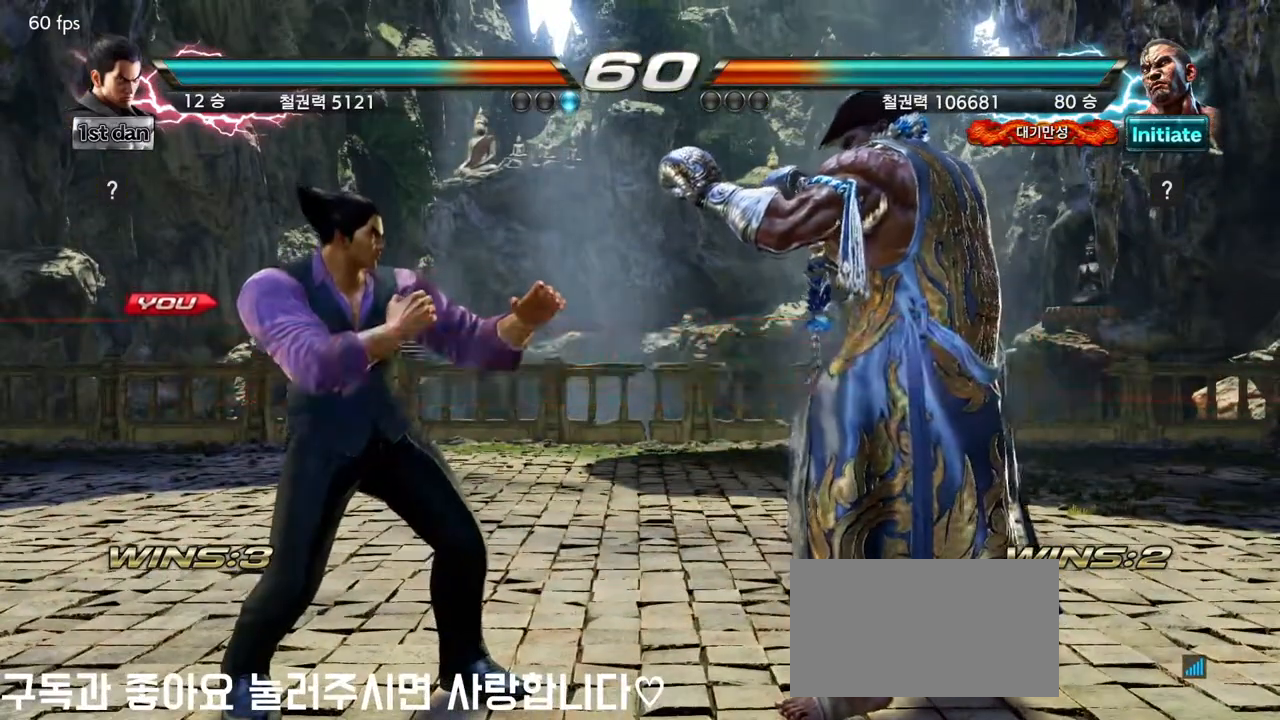
{"buttons": [], "left_stick": "center", "events": []}
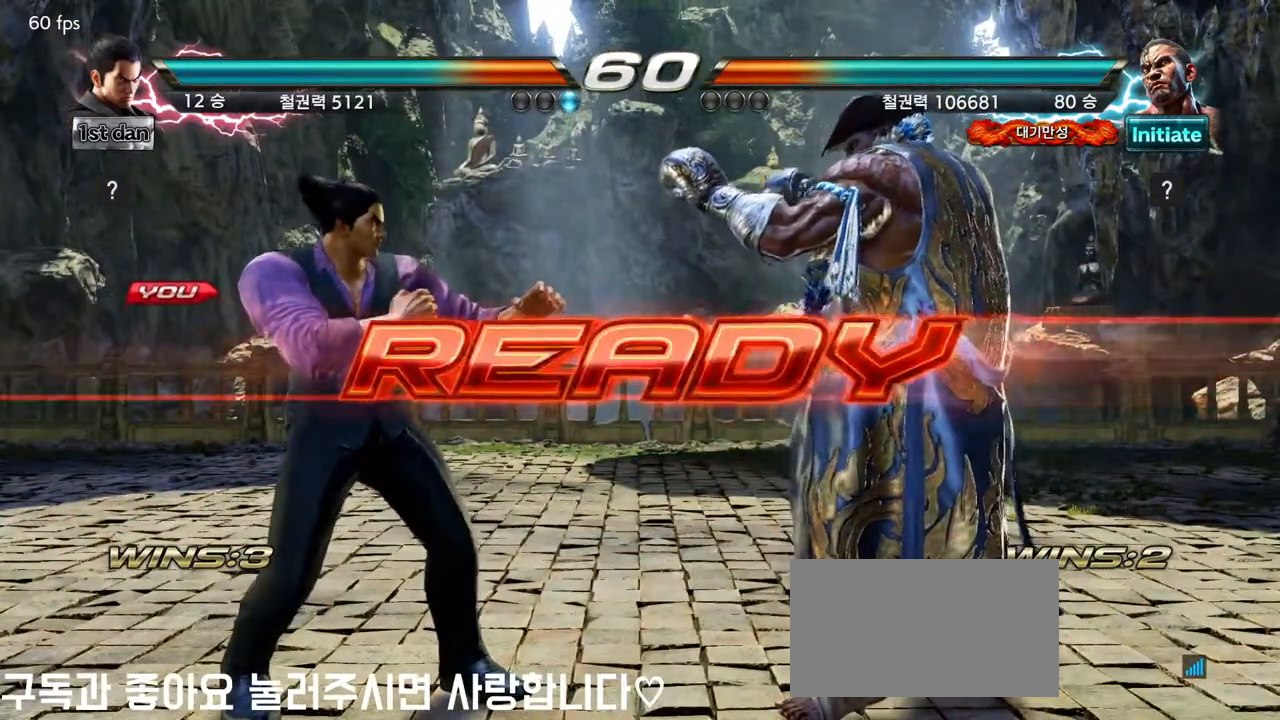
{"buttons": [], "left_stick": "center", "events": []}
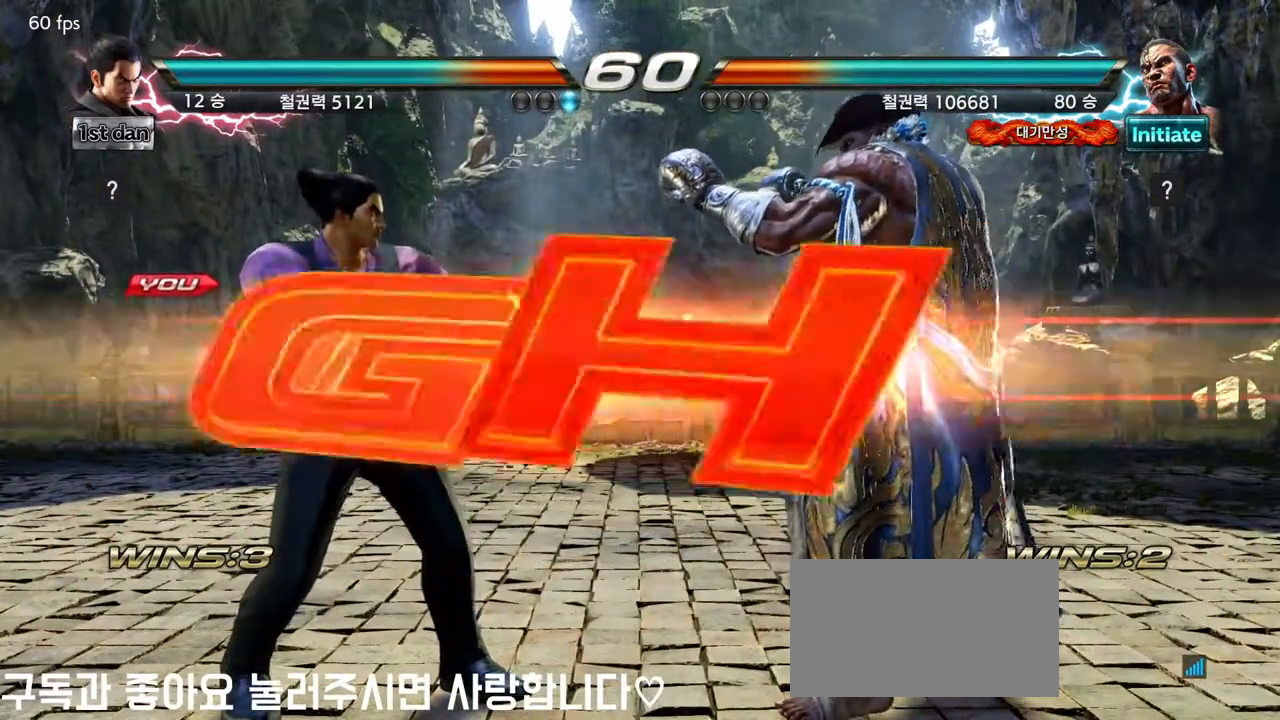
{"buttons": [], "left_stick": "center", "events": []}
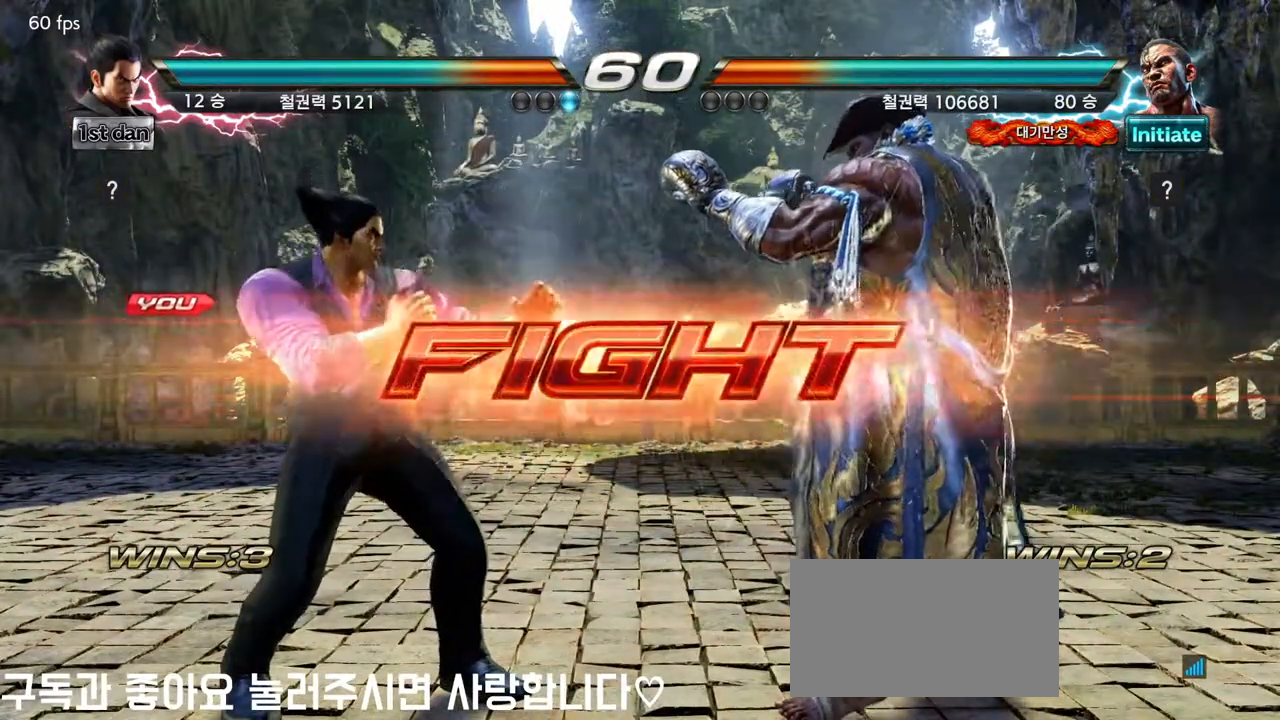
{"buttons": ["TRIANGLE"], "left_stick": "center", "events": [[17, "TRIANGLE", "down"], [217, "TRIANGLE", "up"], [467, "TRIANGLE", "down"]]}
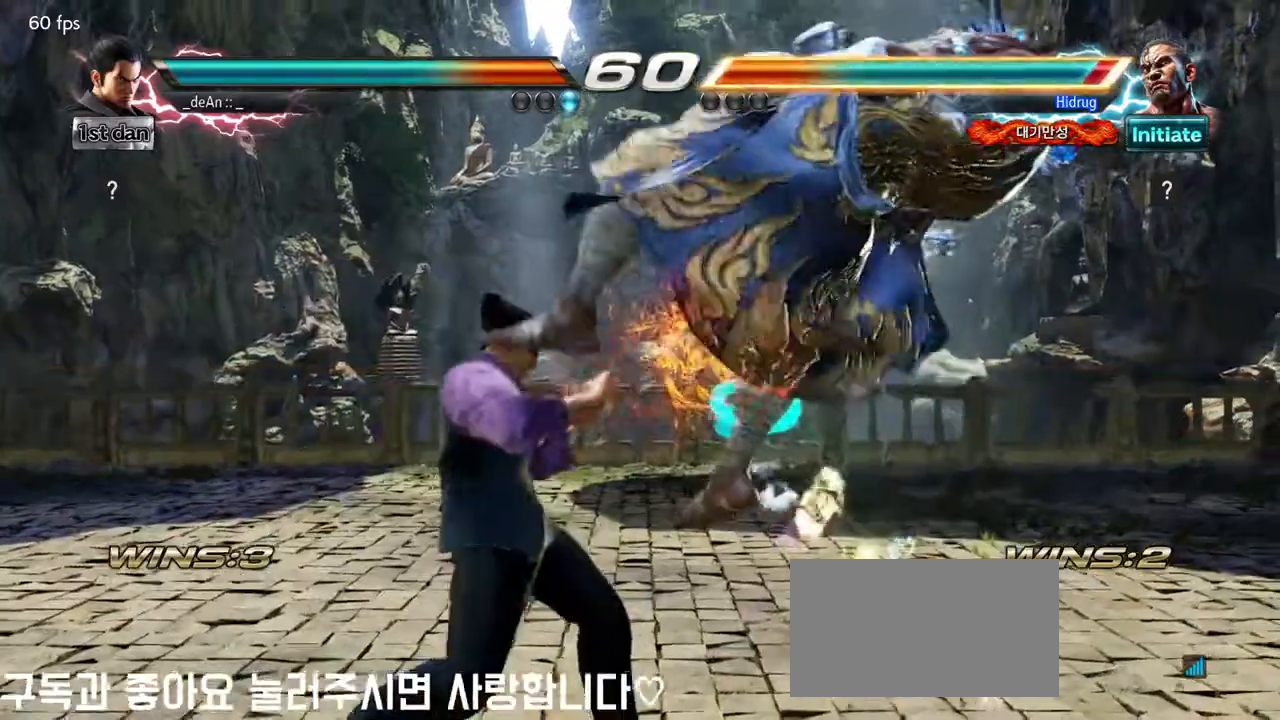
{"buttons": ["SQUARE"], "left_stick": "center", "events": [[150, "TRIANGLE", "up"], [483, "SQUARE", "down"]]}
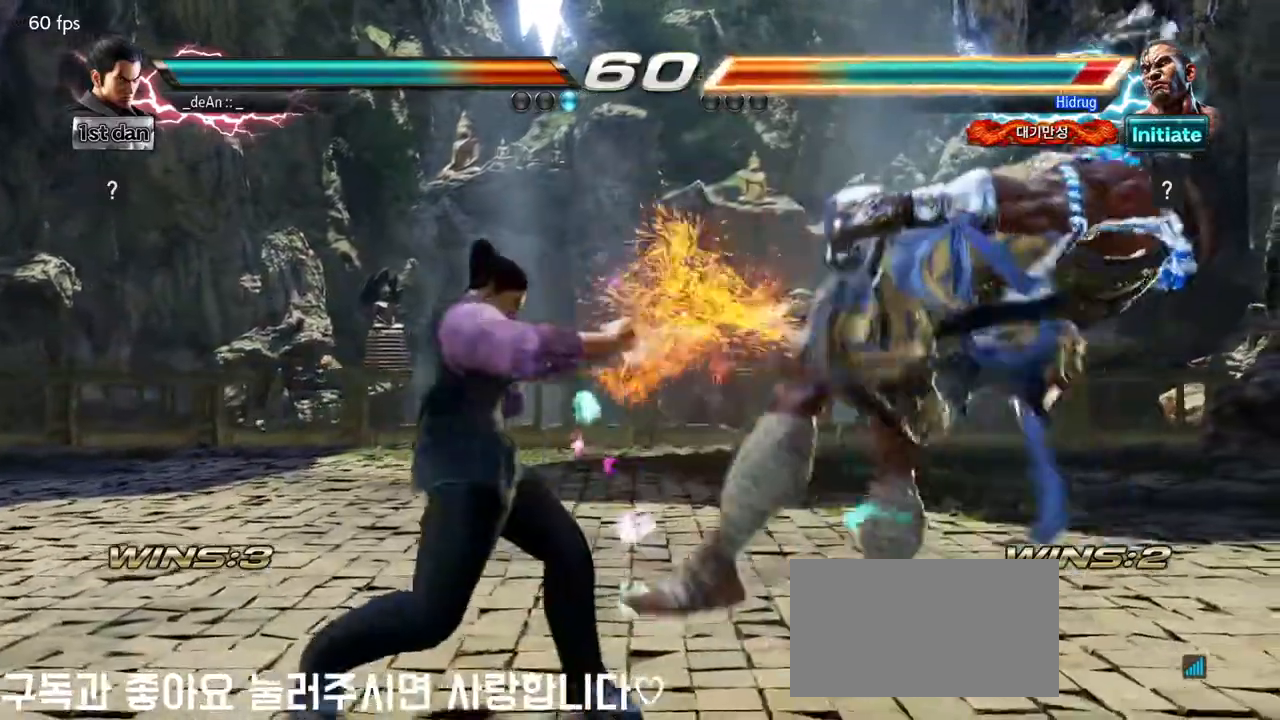
{"buttons": [], "left_stick": "right", "events": [[200, "SQUARE", "up"], [500, "left_stick", "right"]]}